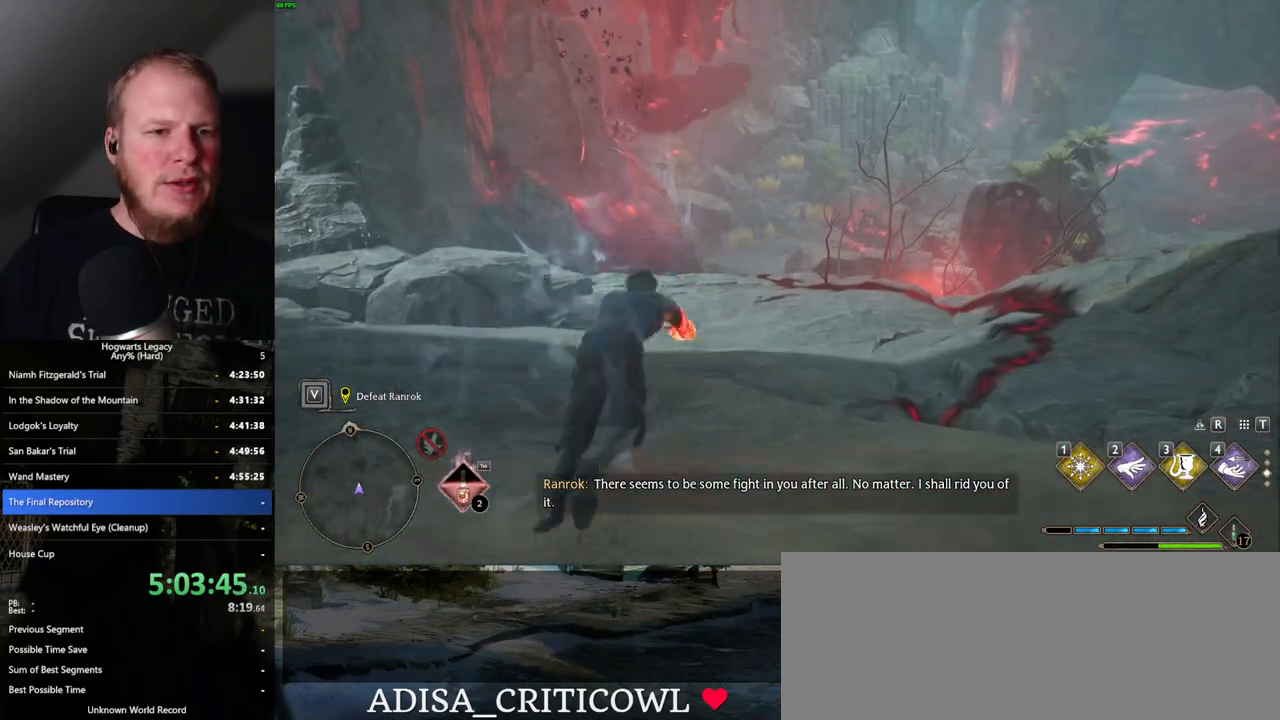
Gameplay with keyboard and mouse; each line is a JSON object with the keys and mouse buttons held at the frame after it. "events" lists presses ("down") and releases ("up") of ".", "/", "0", "1", "2", "3", "4", "5", "6", "7", "8", "9", "a", "alt_l", "alt_r", "b", "backslash", "backspace", "c", "caps_lock", "comma", "ctrl_l", "ctrl_r", "d", "e", "equals", "escape", "f", "f1", "f10", "f11", "f12", "f2", "f3", "f4", "f5", "f6", "f7", "f8", "f9", "g", "h", "i", "j", "k", "l", "lbracket", "m", "minus", "n", "o", "p", "q", "quote", "r", "rbracket", "return", "s", "semicolon", "shift_l", "shift_r", "space", "super", "t", "tab", "tilde", "u", "v", "w", "x", "y", "z", "mouse_left", "mouse_wheel", "mouse_right", "mouse_mb4" and "mouse_mb5" between this image and that frame as [ms after this image, input, new state], when the widget could be followed in between. "mouse_left", "mouse_wheel", "mouse_right", "mouse_mb4", "mouse_mb5" = the "left", "wheel", "right", "mb4", "mb5" buttons of the "mouse" list. No other keys are recorded. "wheel" means that the mouse wheel is clicked or scrolled. Mouse movement is not recorded.
{"keys": ["w"], "mouse": [], "events": [[334, "space", "up"]]}
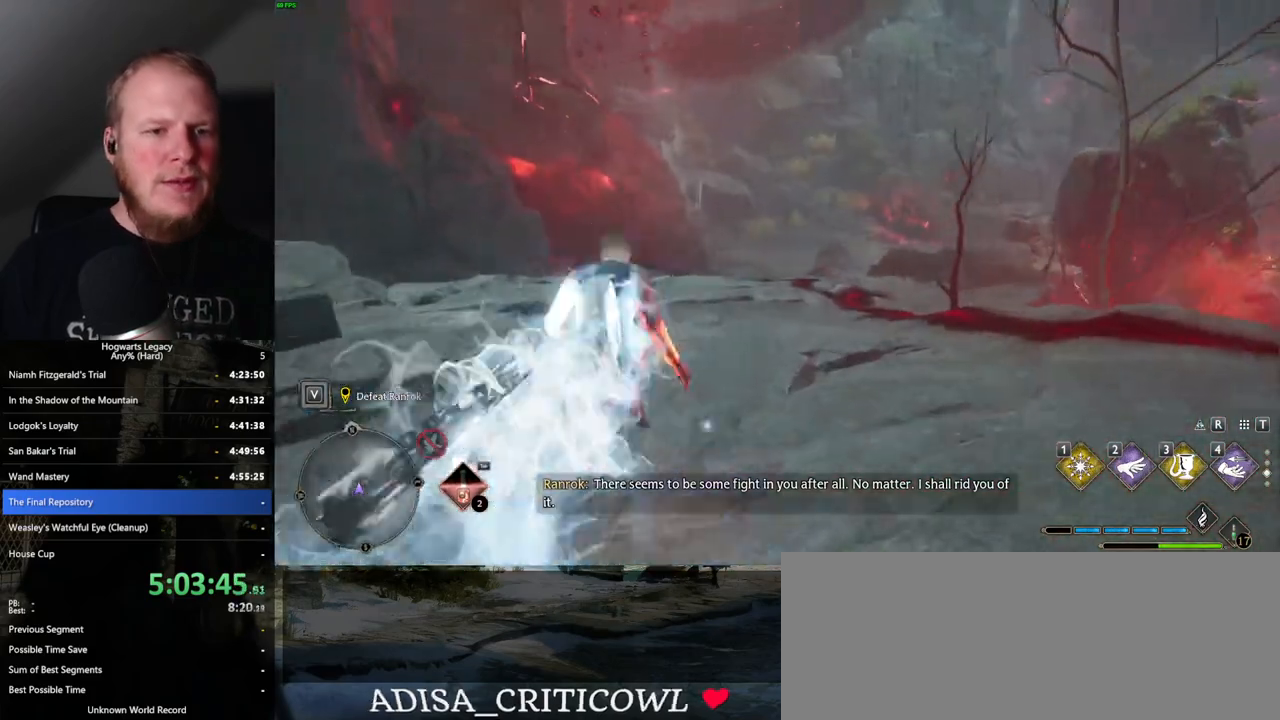
{"keys": ["space", "w"], "mouse": [], "events": [[334, "space", "down"]]}
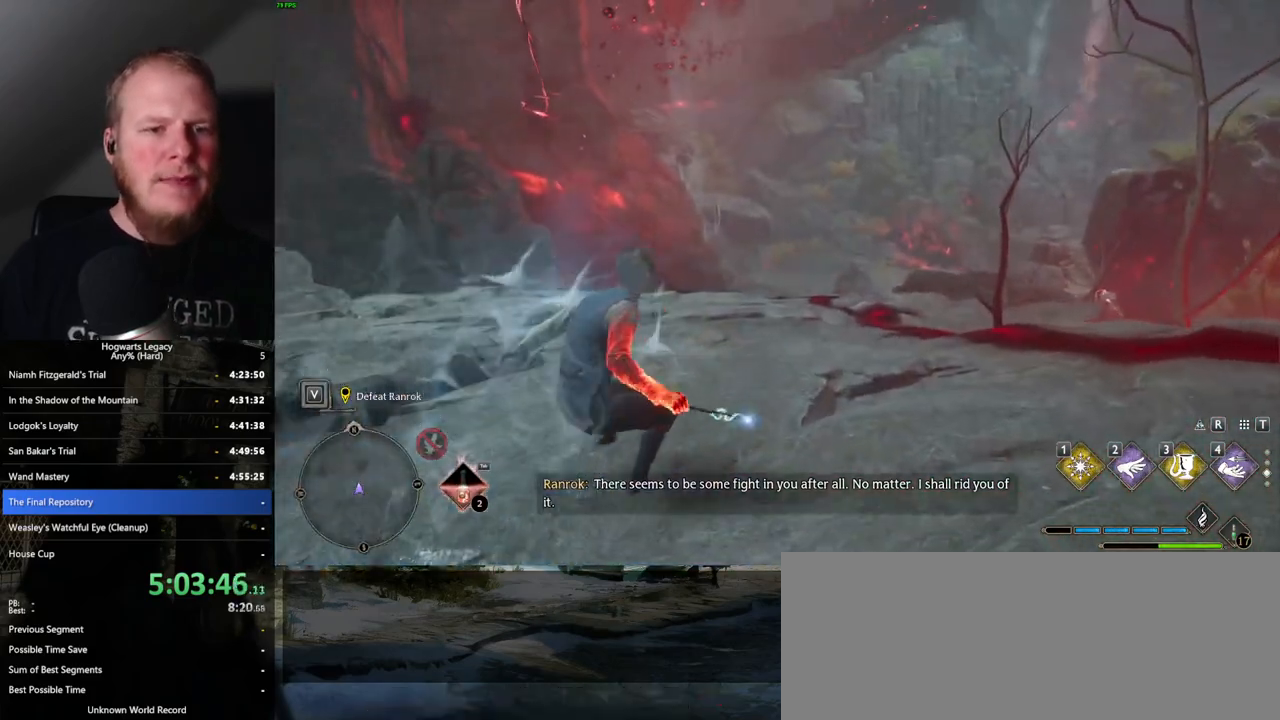
{"keys": ["space", "w"], "mouse": [], "events": []}
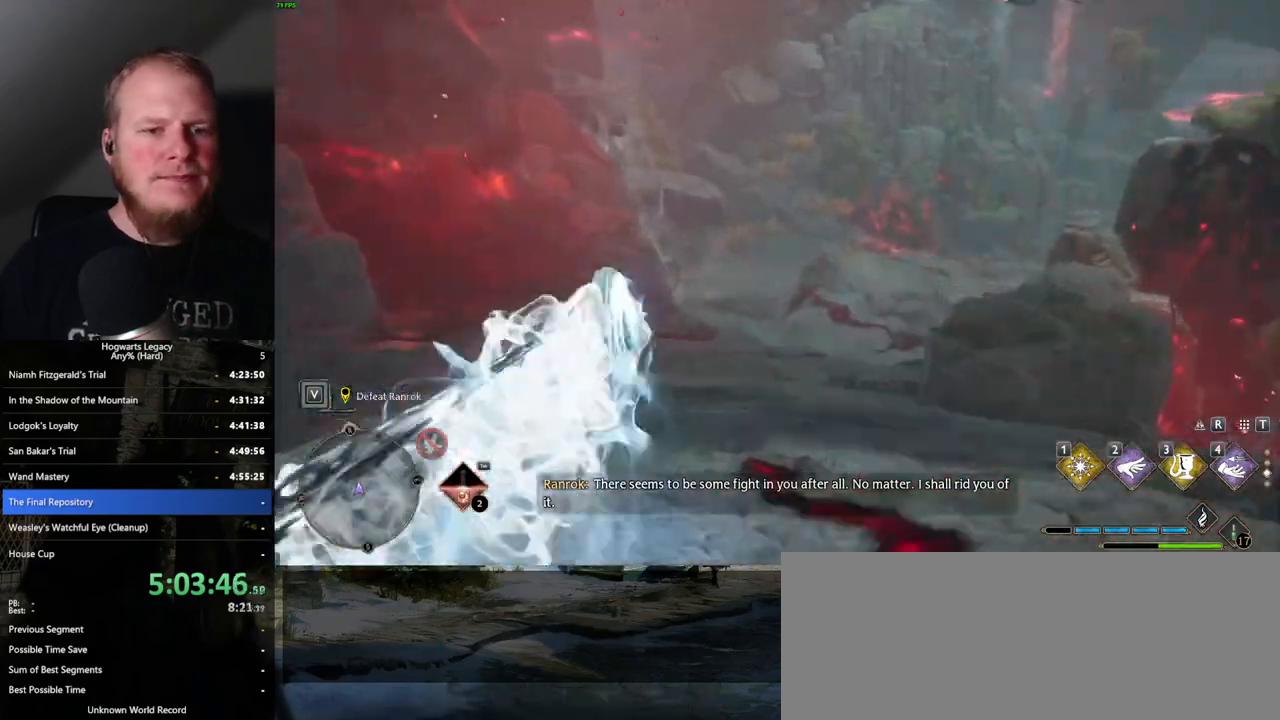
{"keys": ["space", "w"], "mouse": [], "events": [[34, "space", "up"], [500, "space", "down"]]}
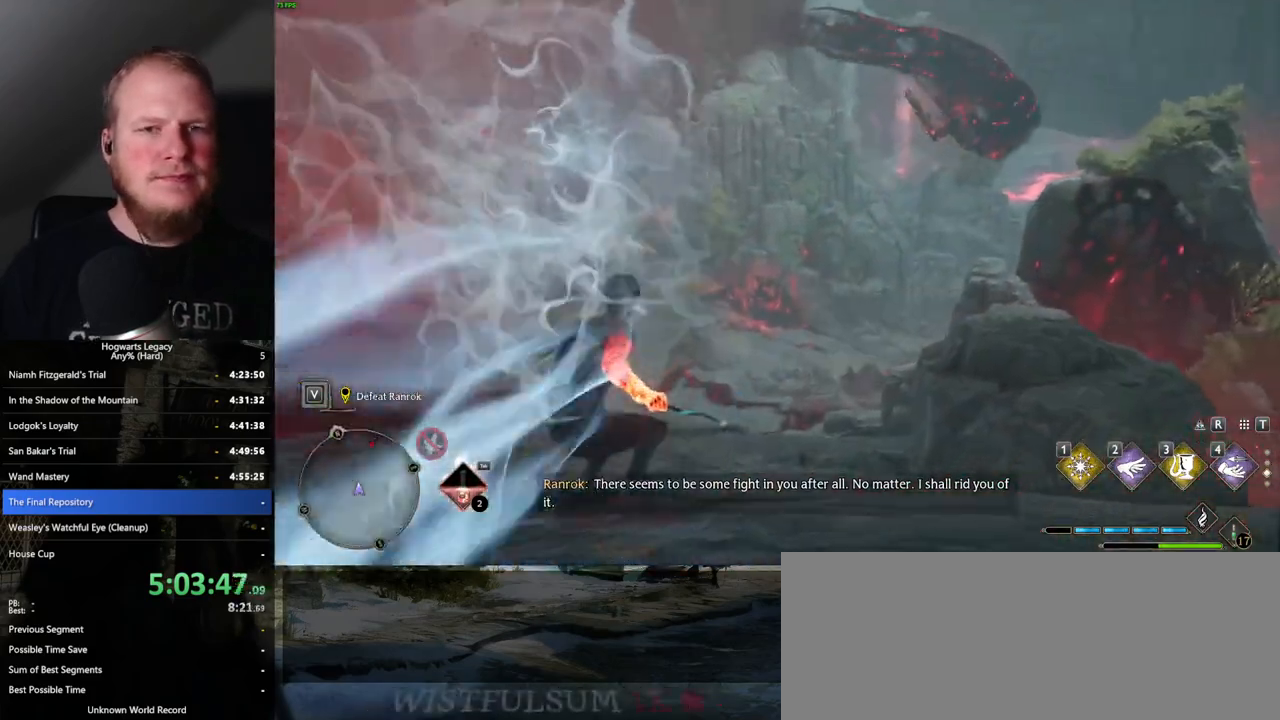
{"keys": ["space", "w"], "mouse": [], "events": []}
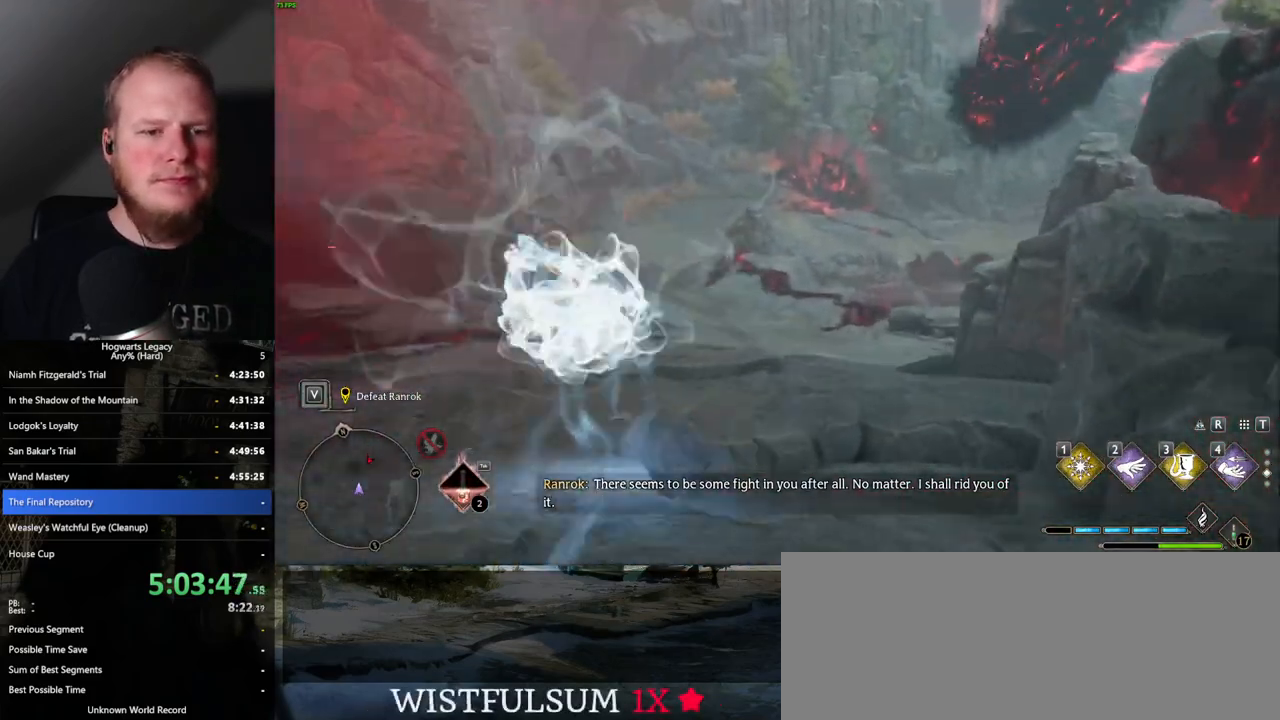
{"keys": ["w"], "mouse": [], "events": [[250, "space", "up"]]}
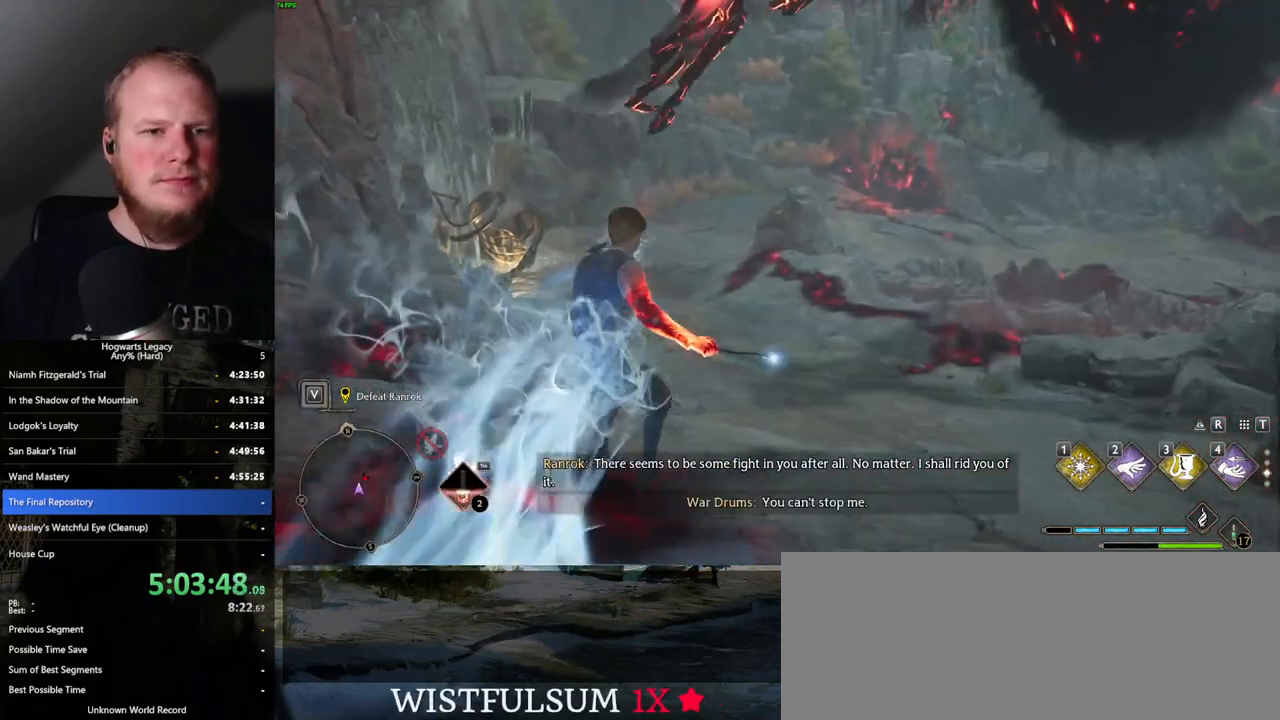
{"keys": ["space", "w"], "mouse": [], "events": [[317, "space", "down"]]}
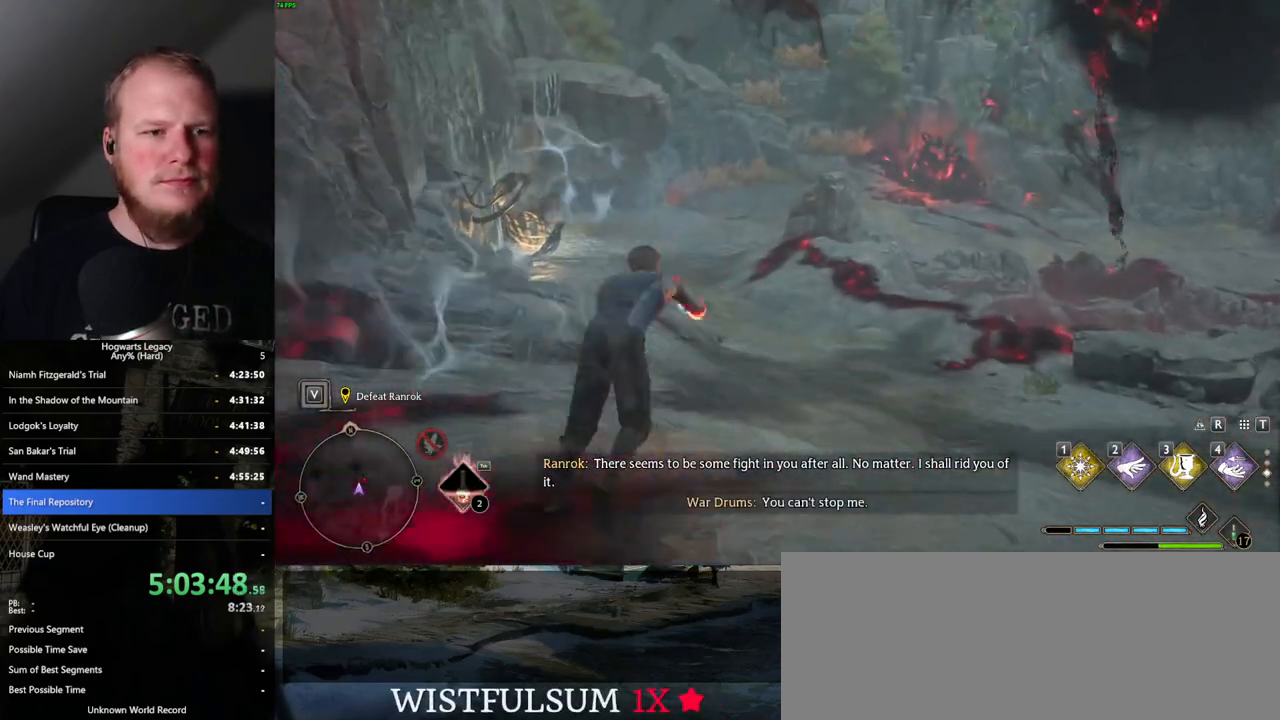
{"keys": ["w"], "mouse": [], "events": [[417, "space", "up"]]}
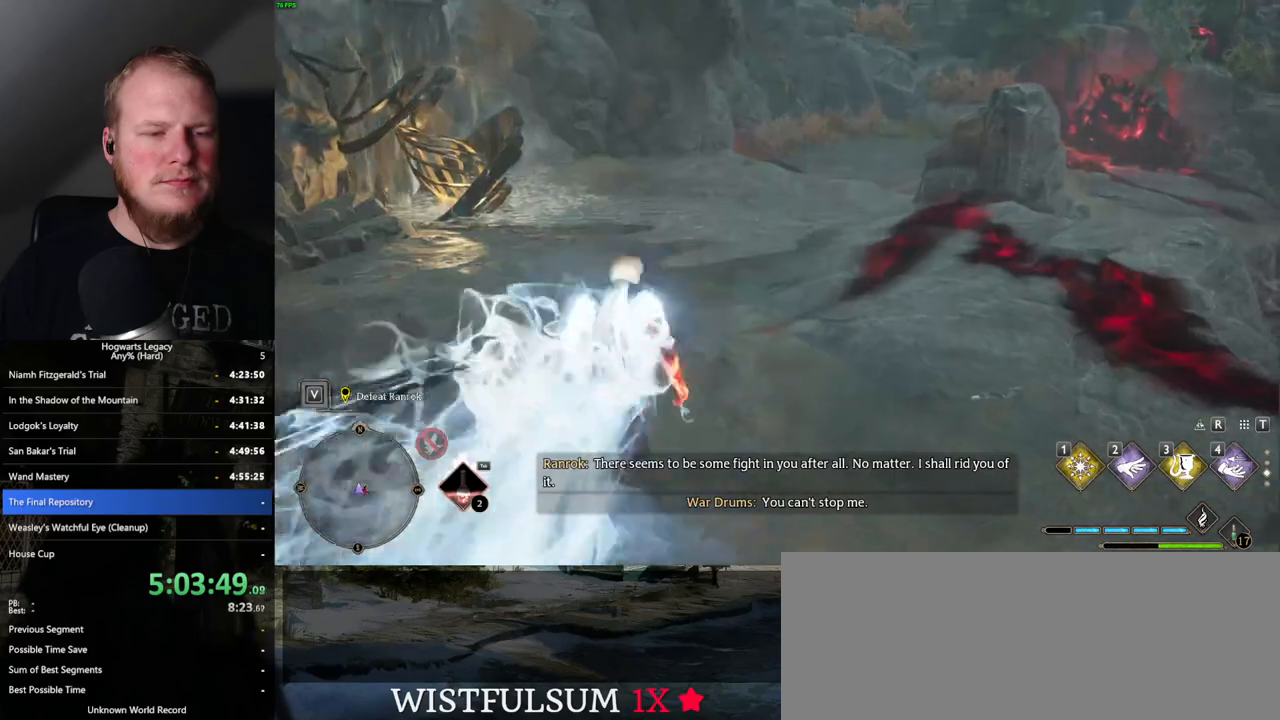
{"keys": ["space", "w"], "mouse": [], "events": [[300, "space", "down"]]}
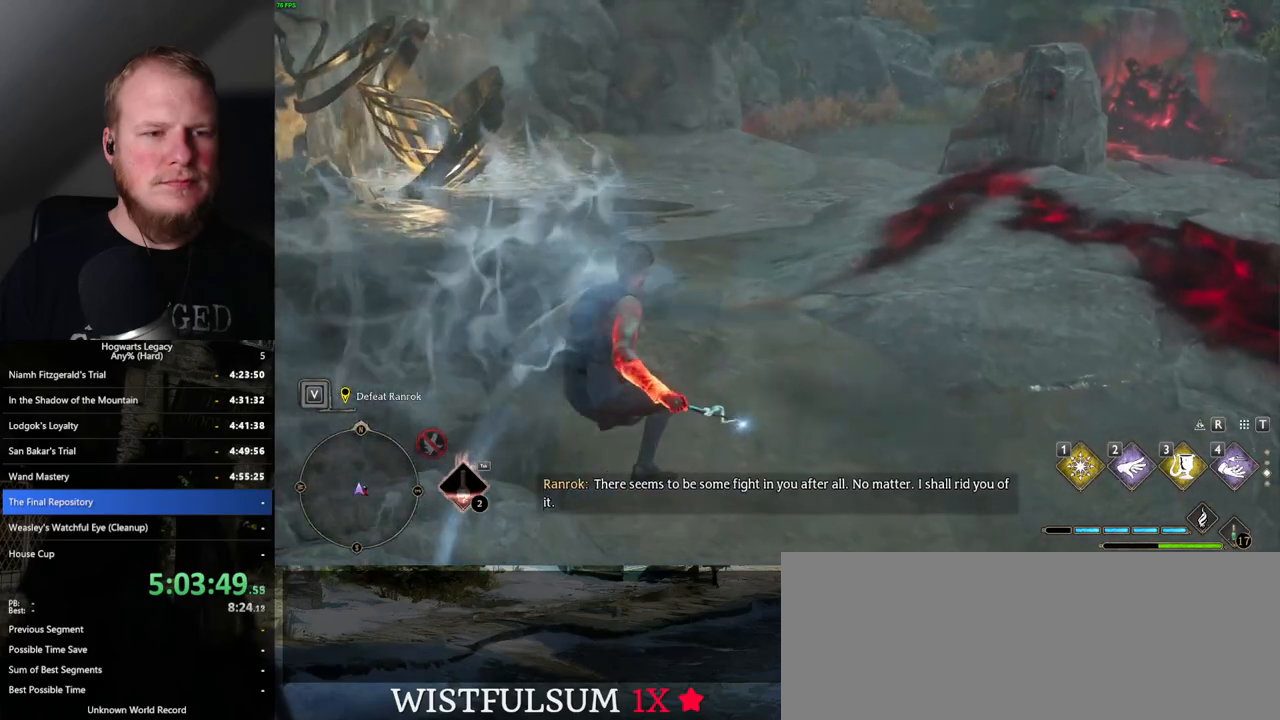
{"keys": ["space", "w"], "mouse": [], "events": []}
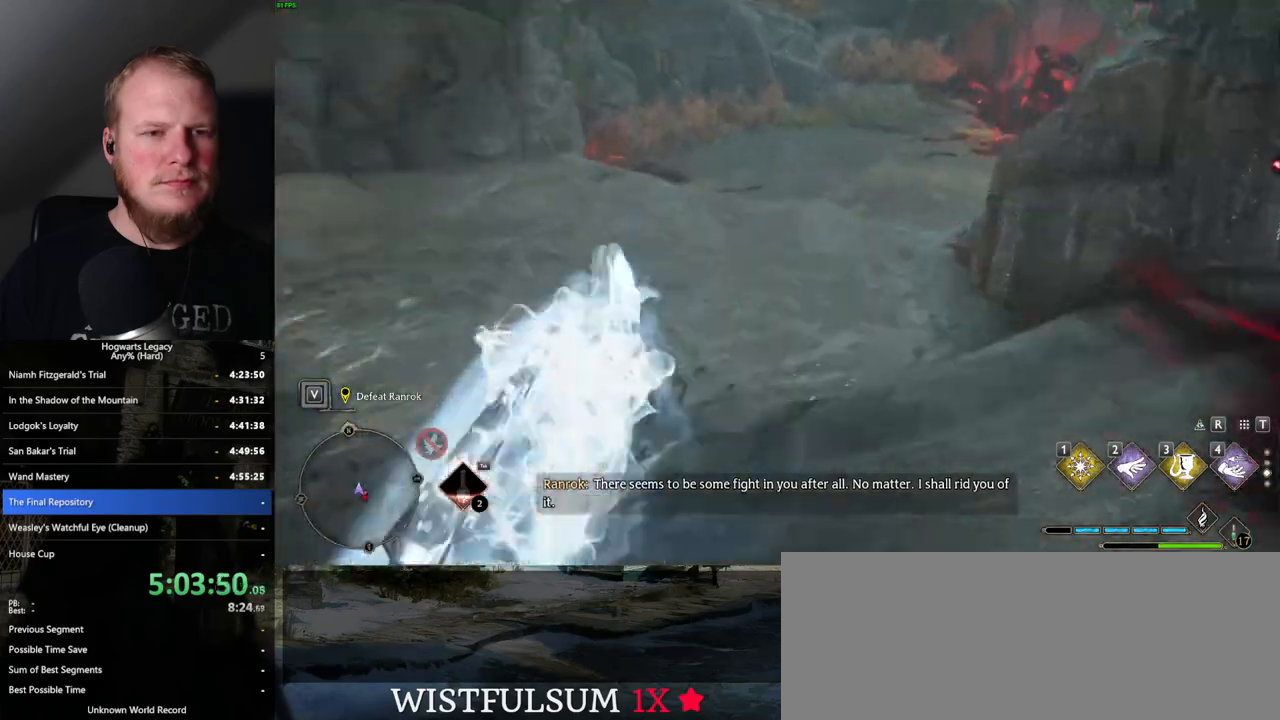
{"keys": ["space", "w"], "mouse": [], "events": [[17, "space", "up"], [450, "space", "down"]]}
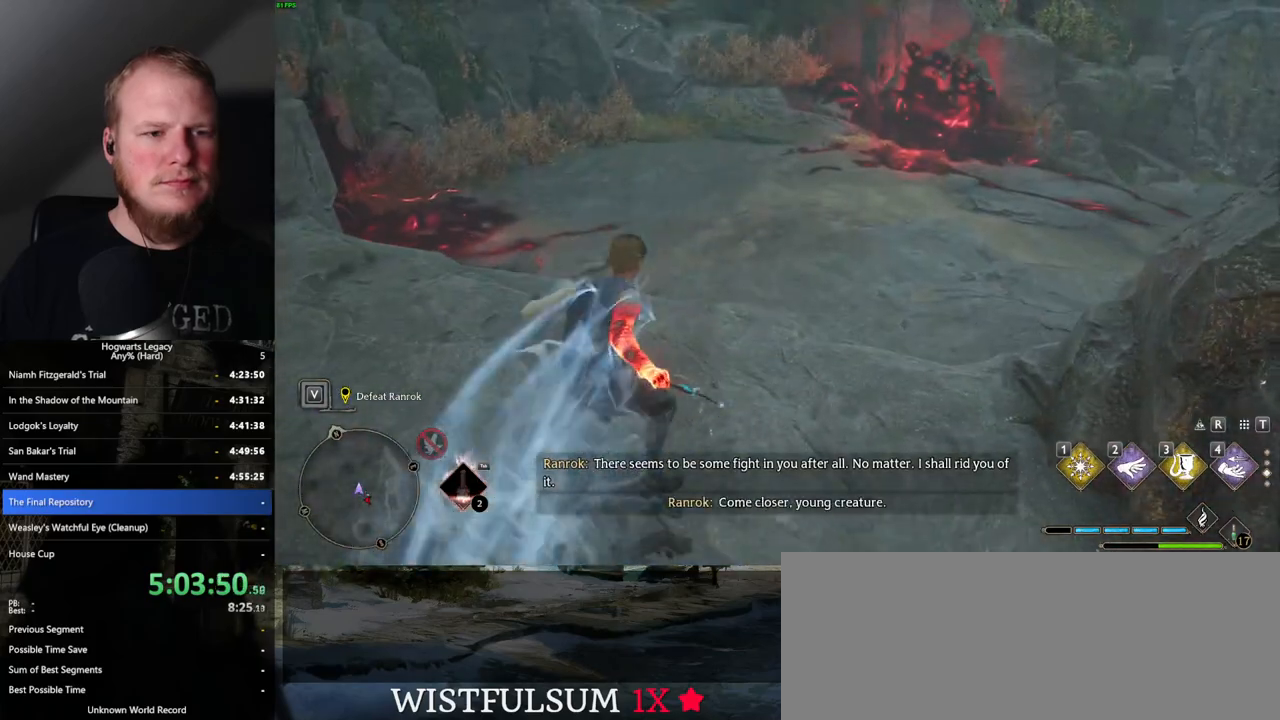
{"keys": ["w"], "mouse": [], "events": [[434, "space", "up"]]}
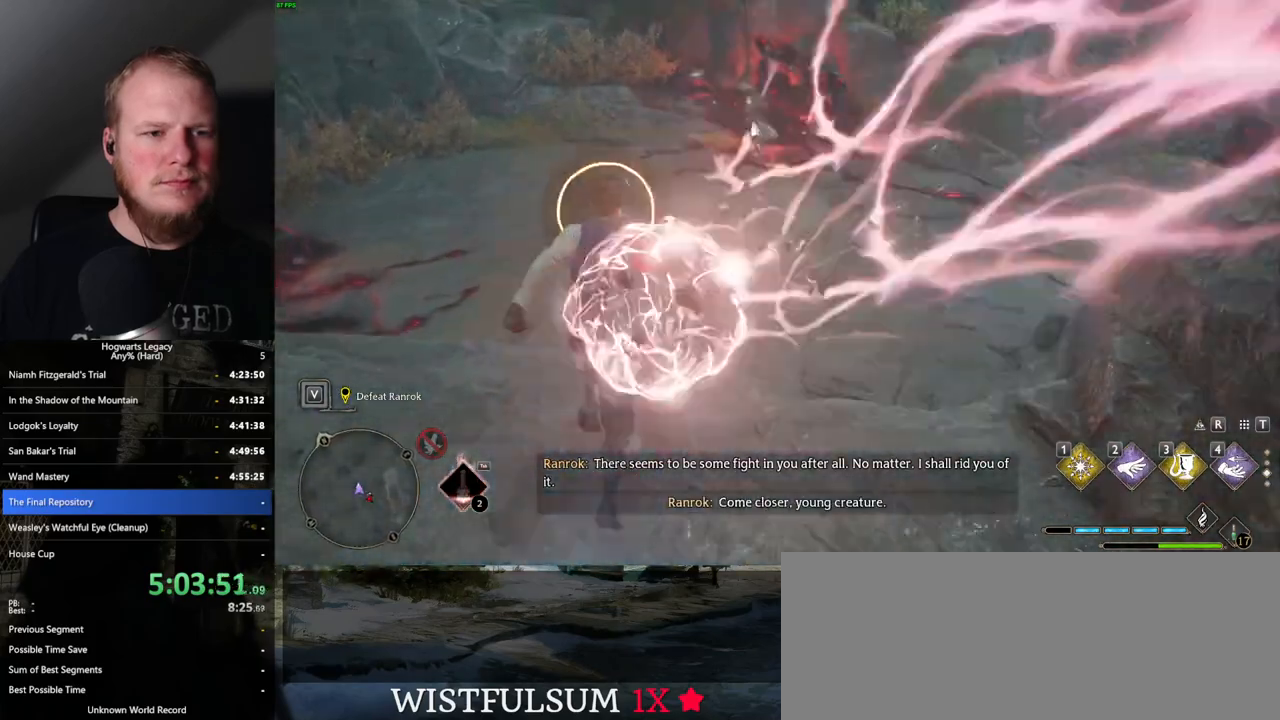
{"keys": ["w"], "mouse": [], "events": [[17, "space", "down"], [200, "space", "up"]]}
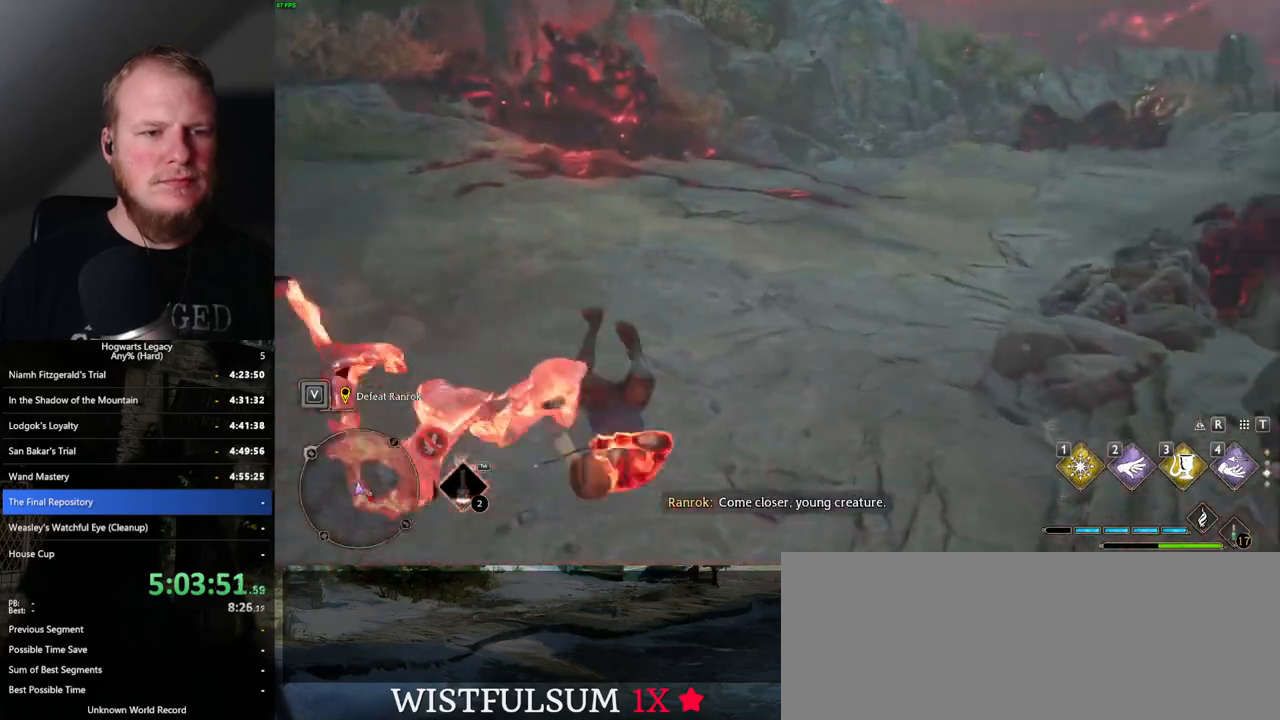
{"keys": ["w"], "mouse": [], "events": []}
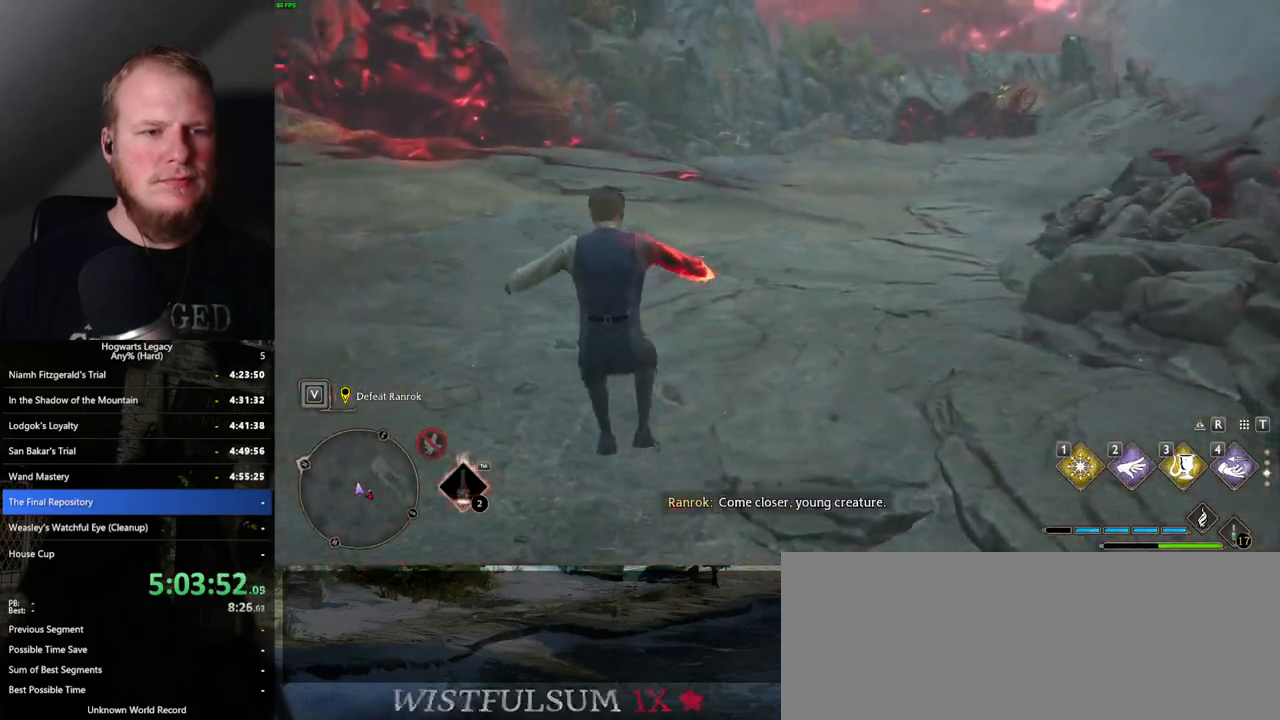
{"keys": ["space", "w"], "mouse": [], "events": [[100, "space", "down"]]}
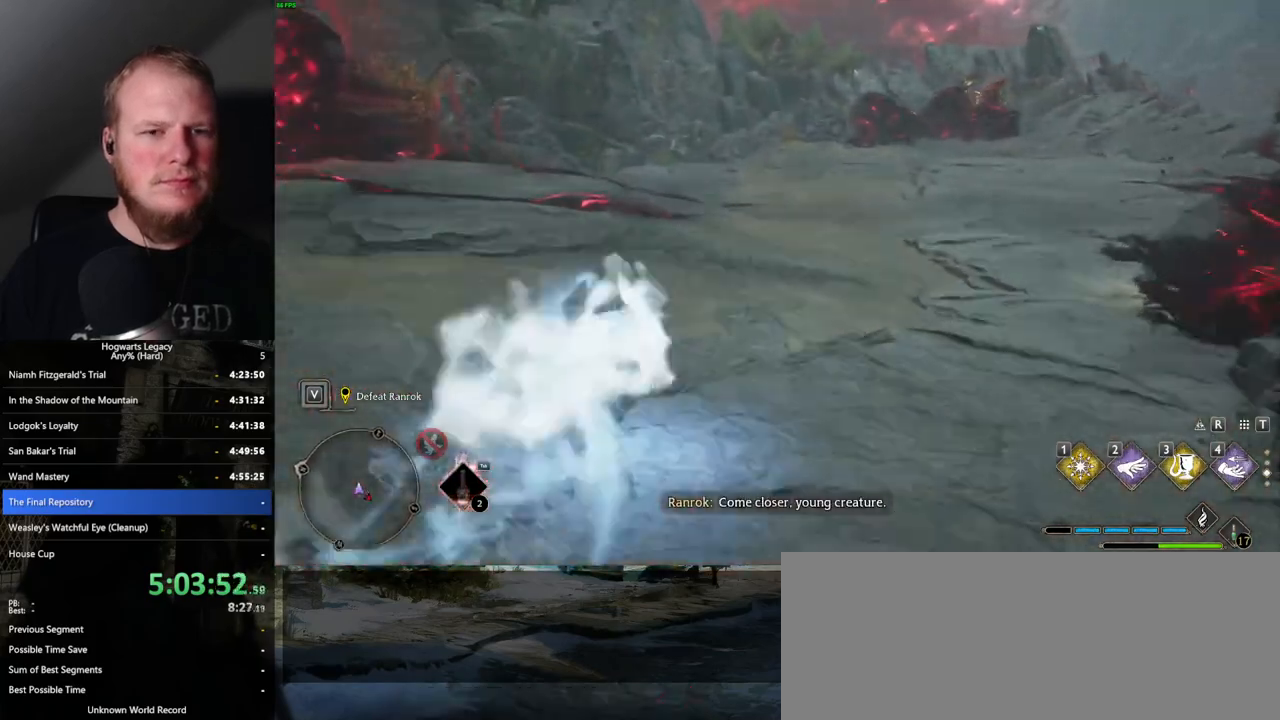
{"keys": ["w"], "mouse": [], "events": [[184, "space", "up"]]}
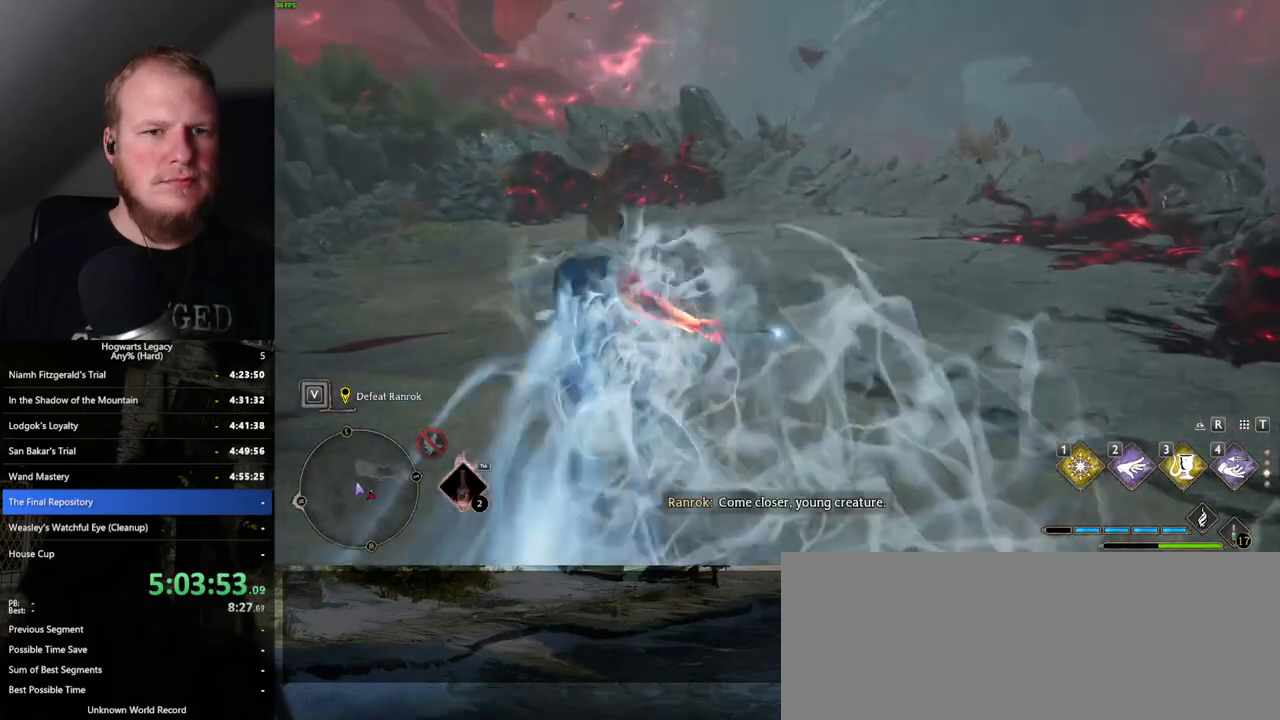
{"keys": ["a", "w"], "mouse": [], "events": [[84, "a", "down"]]}
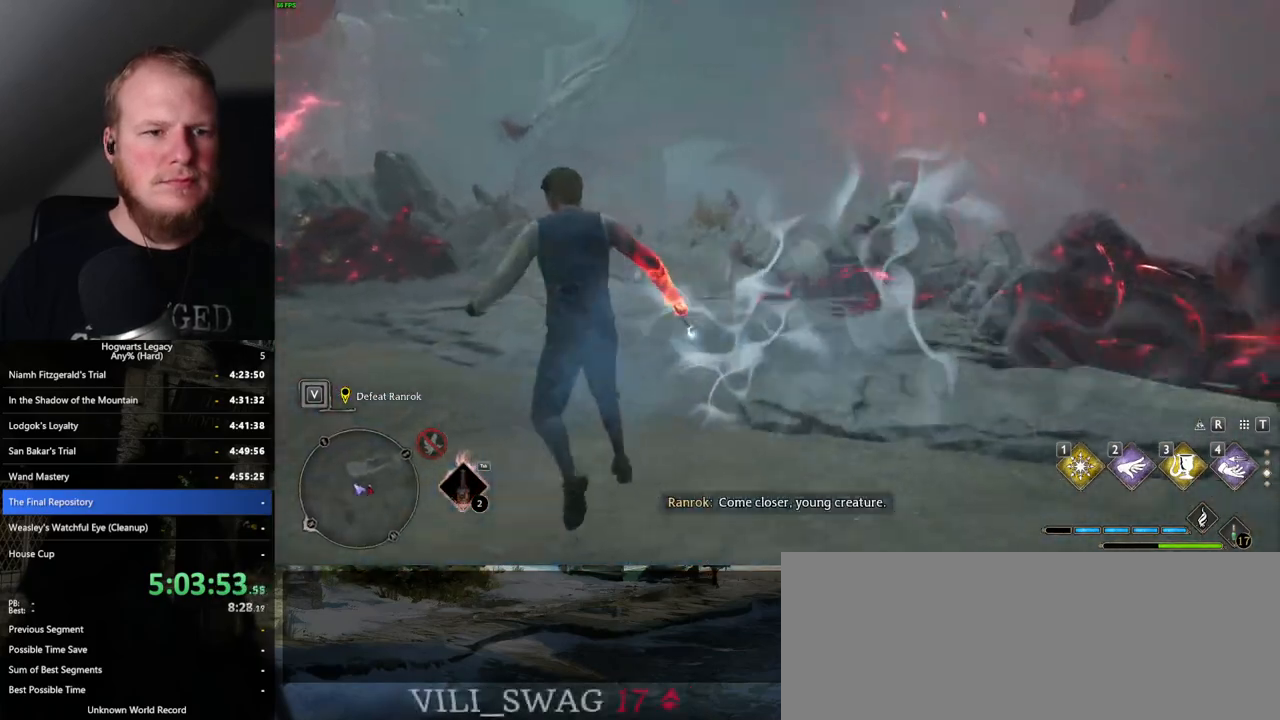
{"keys": ["a"], "mouse": [], "events": [[250, "w", "up"]]}
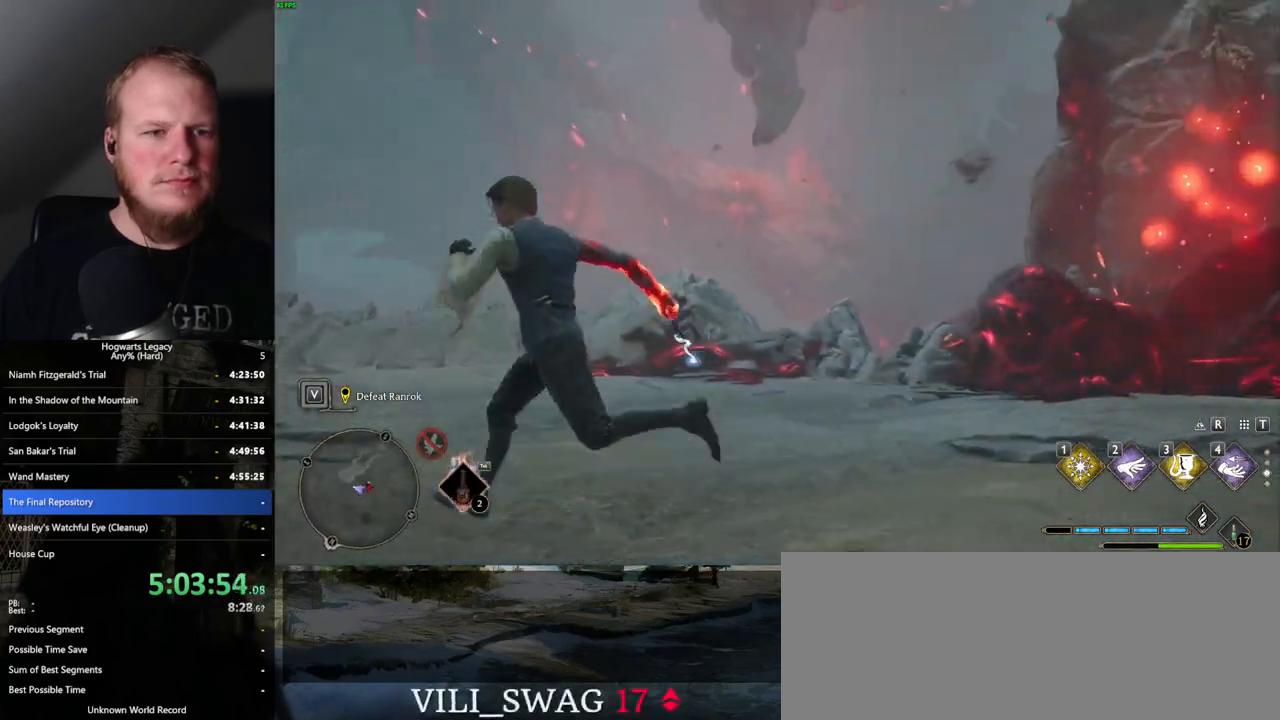
{"keys": ["a"], "mouse": [], "events": []}
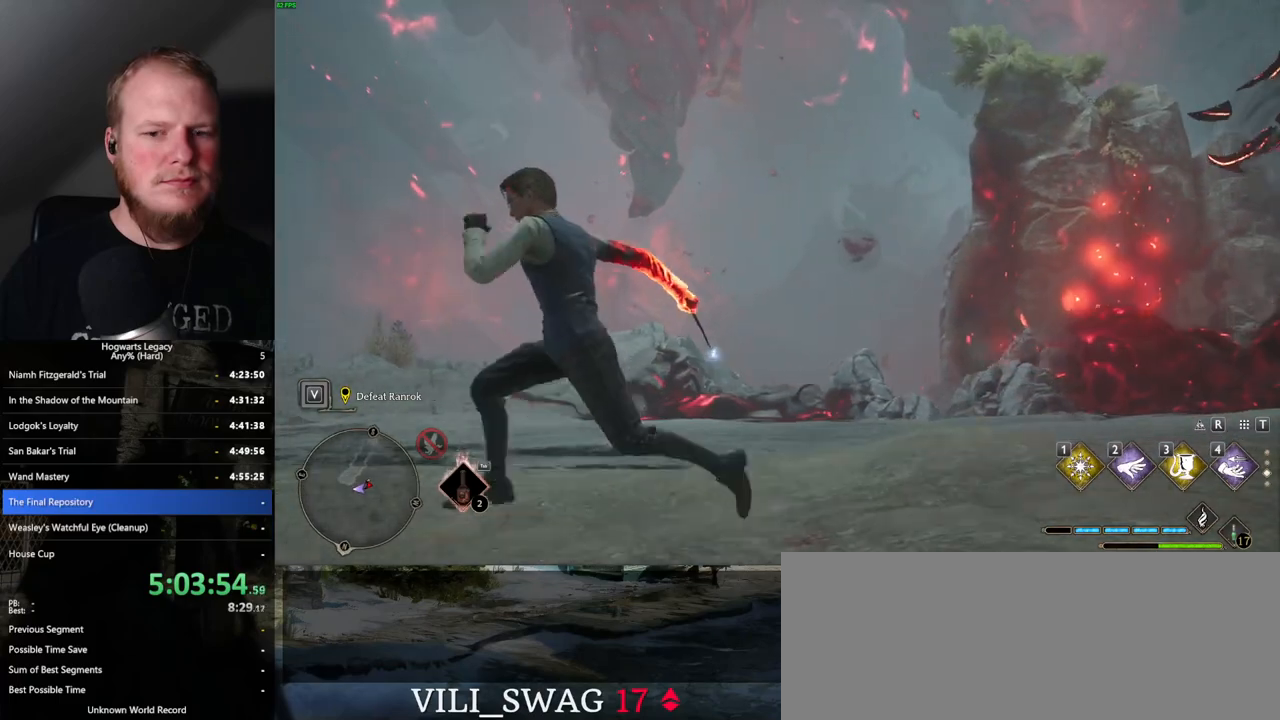
{"keys": [], "mouse": [], "events": [[17, "a", "up"]]}
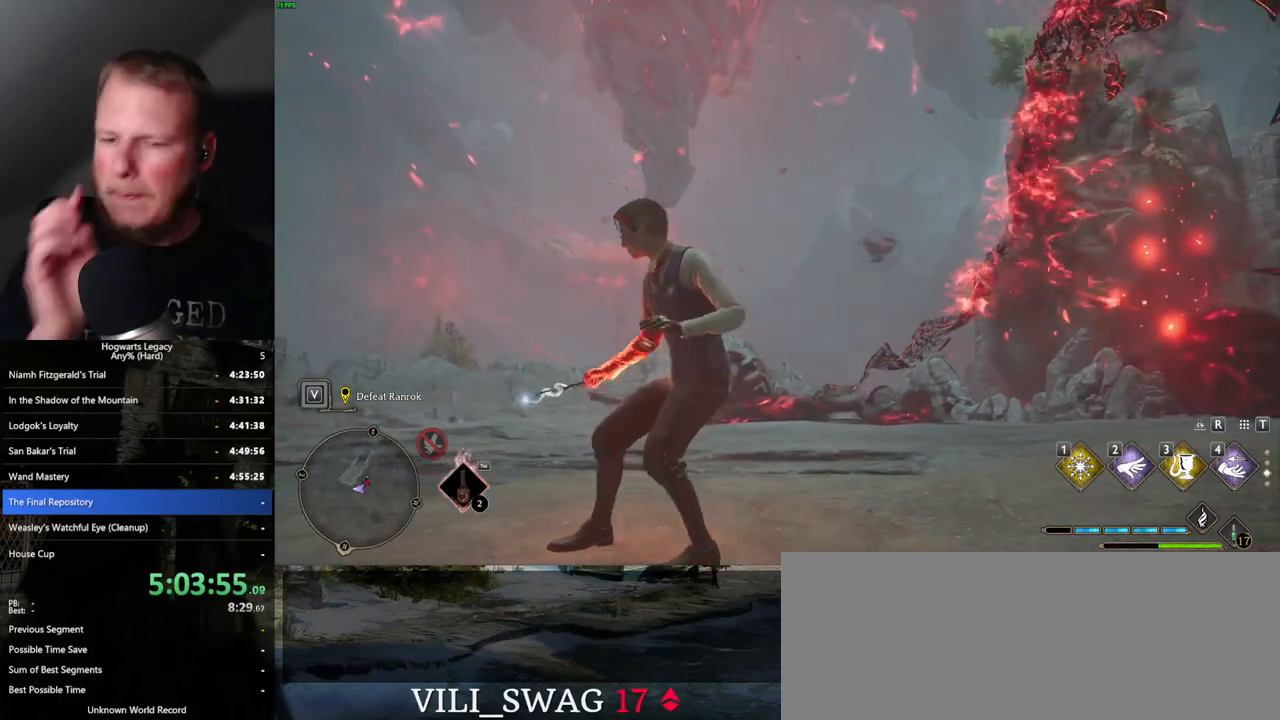
{"keys": [], "mouse": [], "events": []}
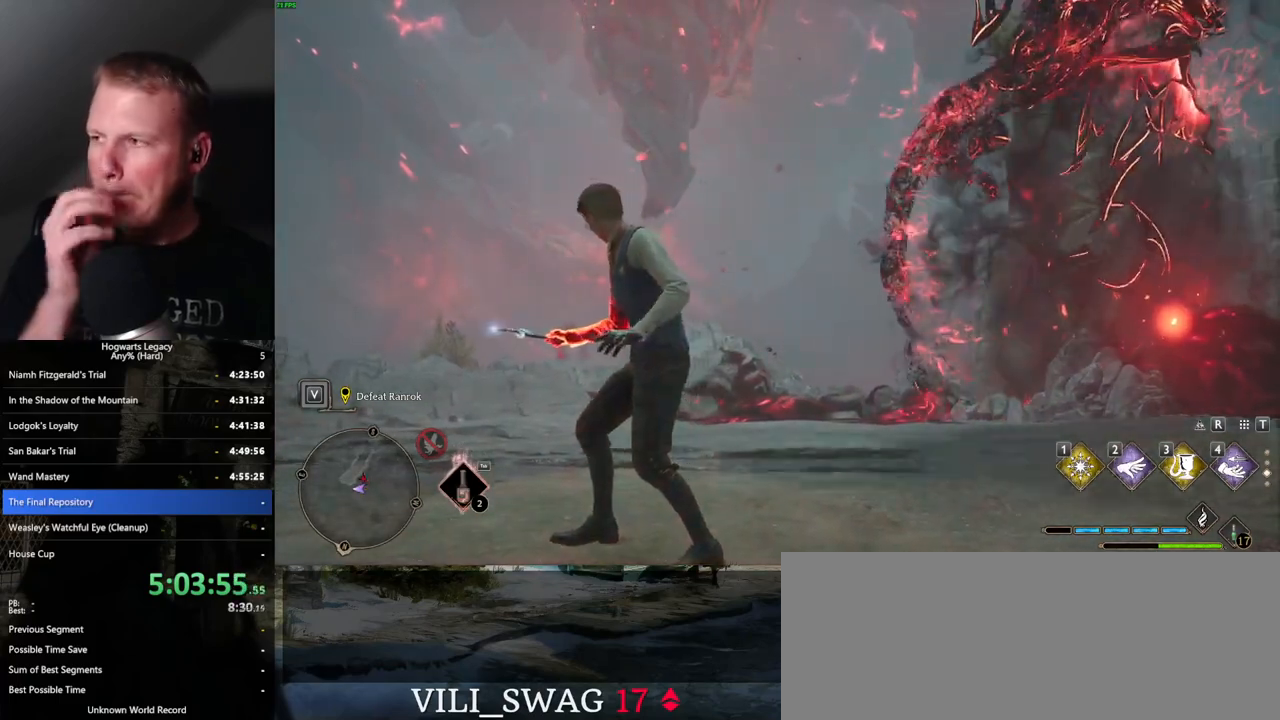
{"keys": [], "mouse": [], "events": []}
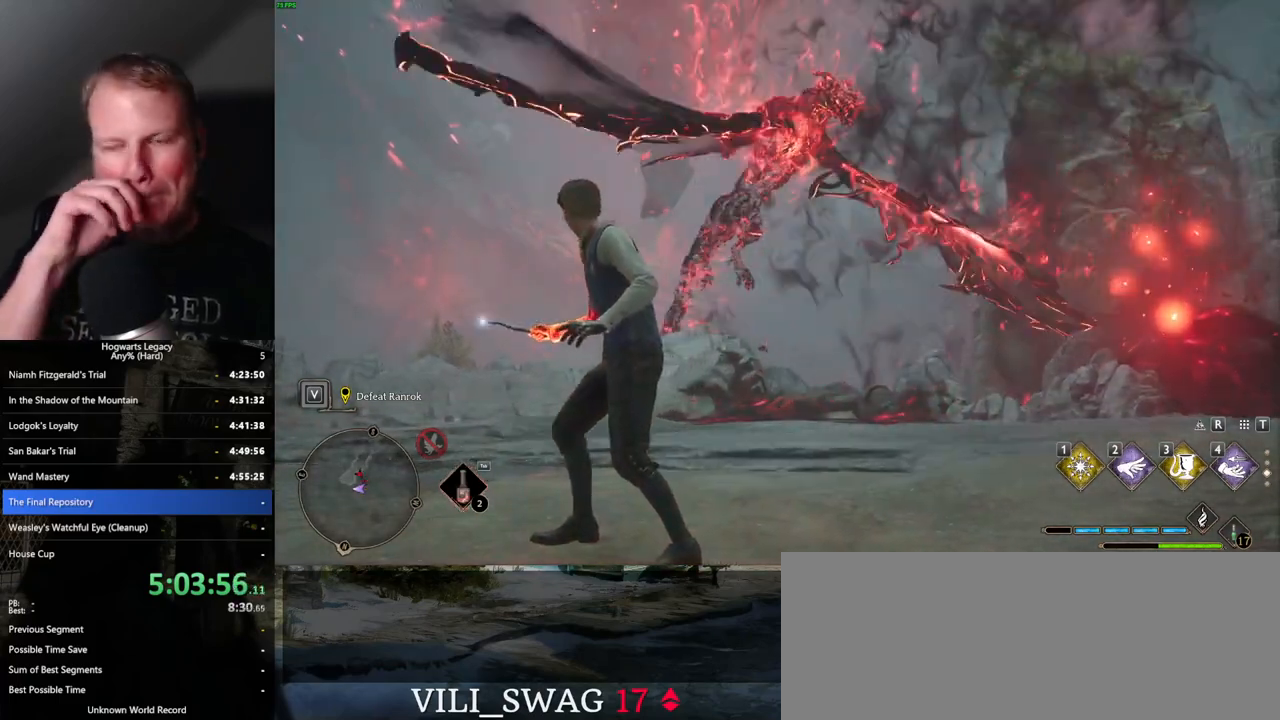
{"keys": [], "mouse": [], "events": []}
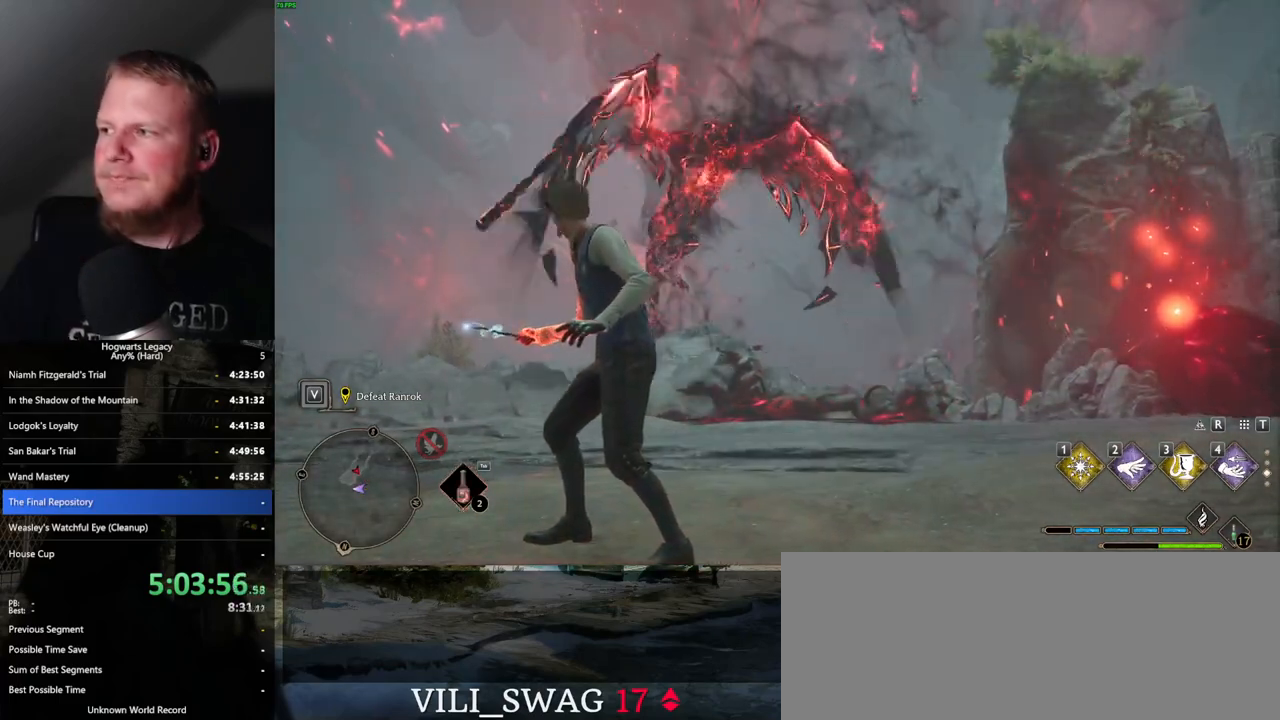
{"keys": [], "mouse": [], "events": []}
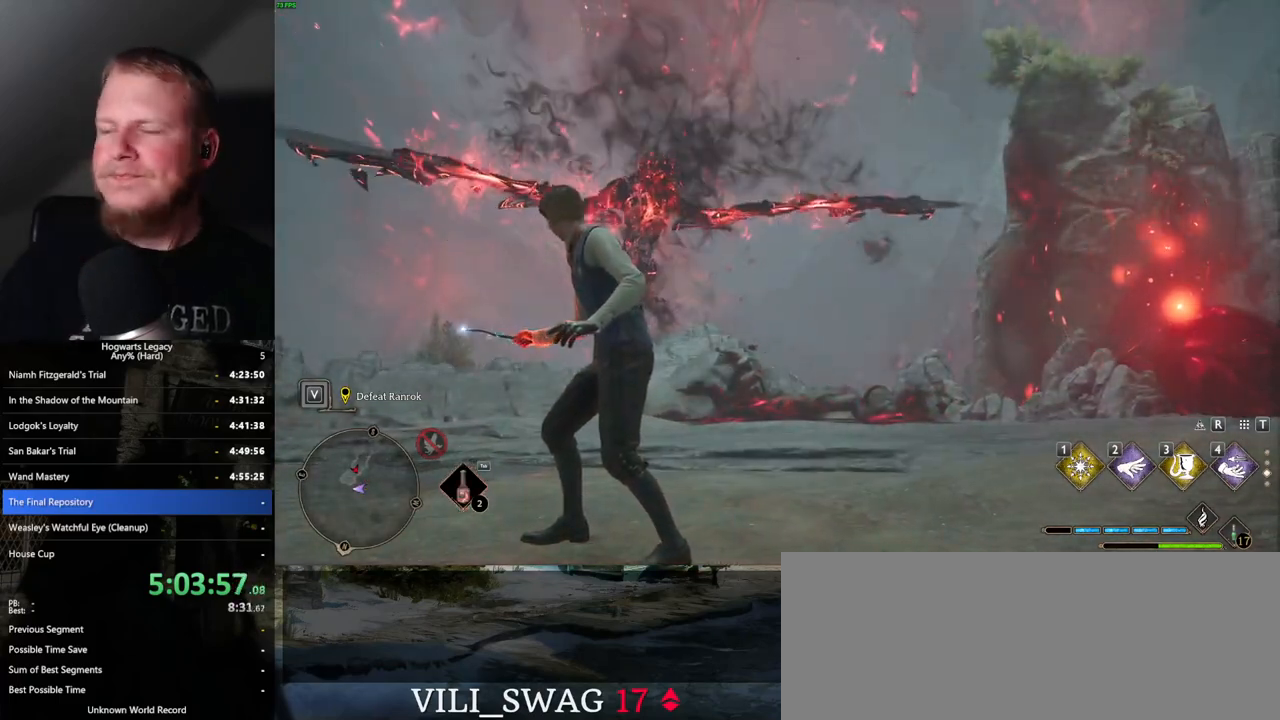
{"keys": [], "mouse": [], "events": []}
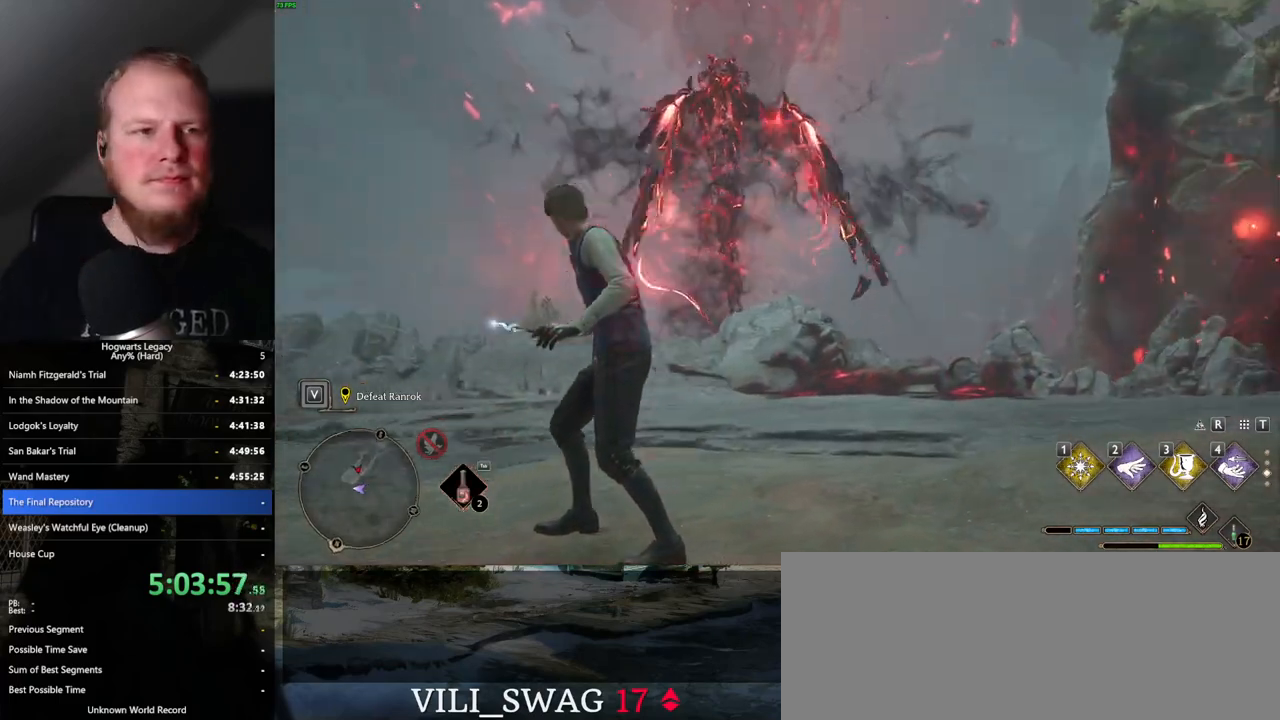
{"keys": ["d", "w"], "mouse": [], "events": [[67, "w", "down"], [334, "d", "down"]]}
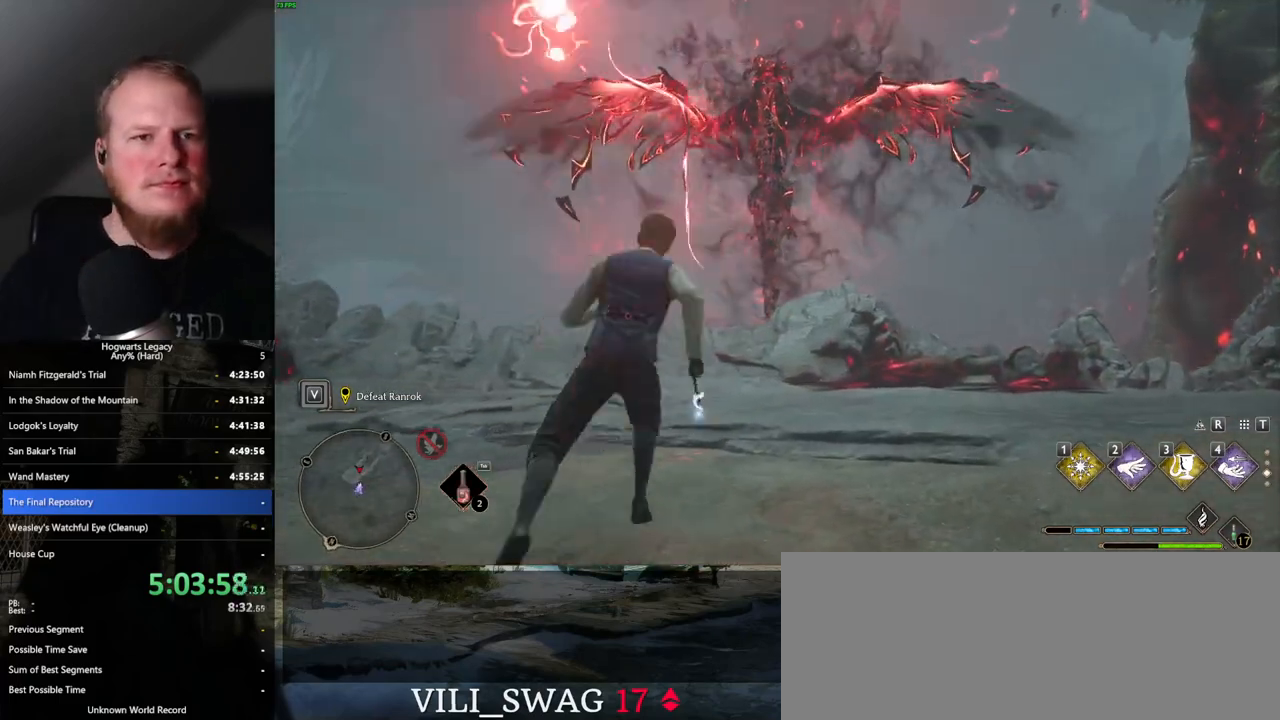
{"keys": [], "mouse": [], "events": [[84, "d", "up"], [284, "w", "up"]]}
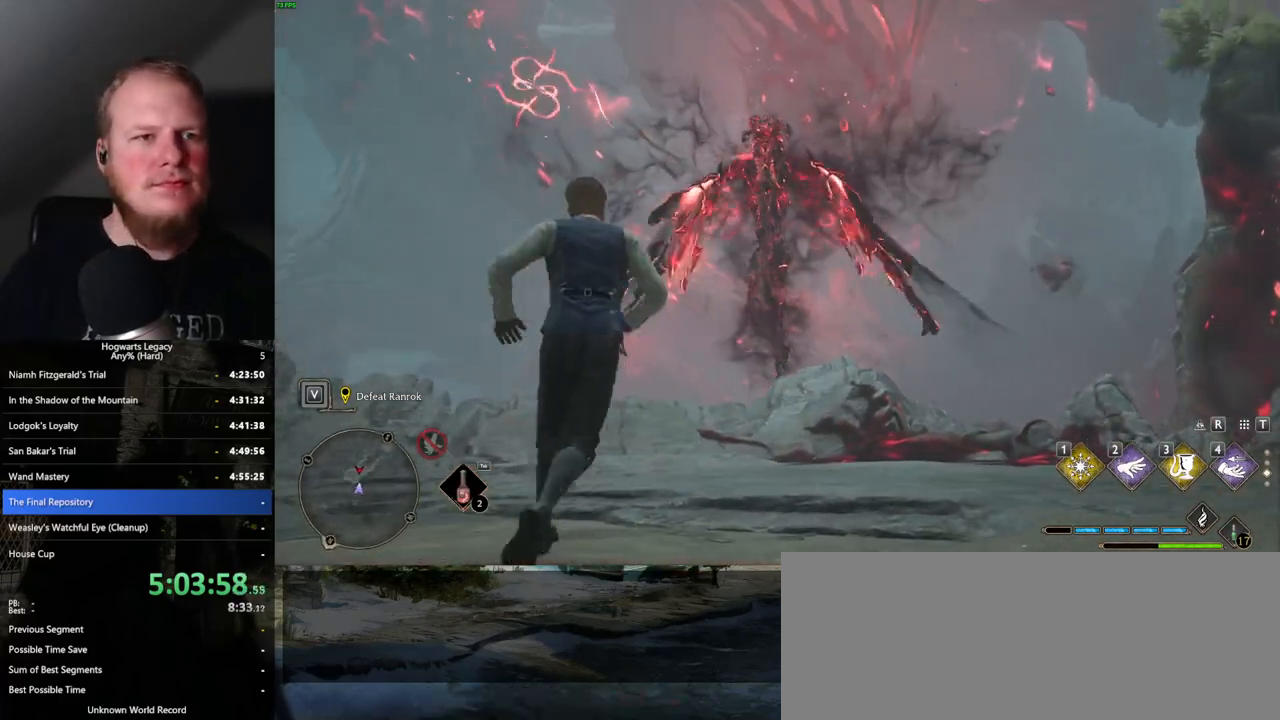
{"keys": [], "mouse": [], "events": []}